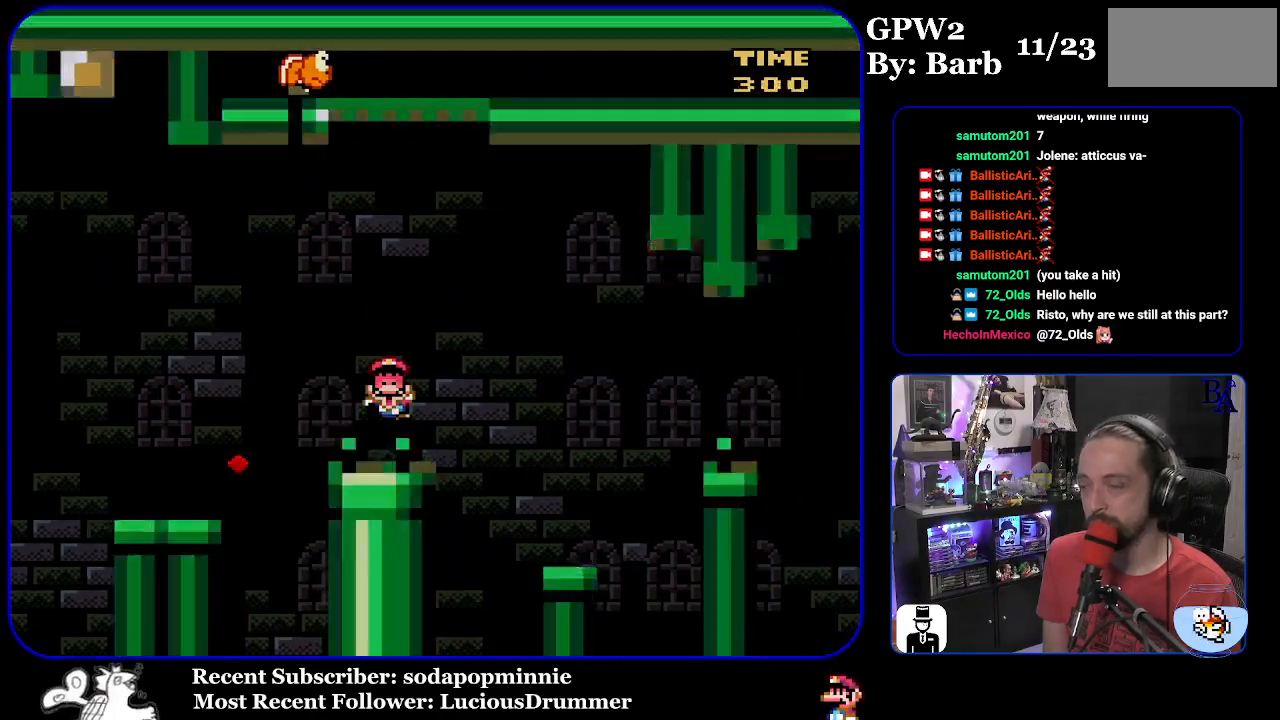
Gameplay with a controller (Nintendo layout); each line is a JSON object with the inputs held at the frame after it. "events" lists button and stick changes between this image and that frame as [ms after this image, input, new state], when the widget could be followed in between. Not read: L3 R3.
{"buttons": [], "events": [[167, "A", "up"], [233, "A", "down"], [333, "A", "up"], [417, "A", "down"], [483, "A", "up"]]}
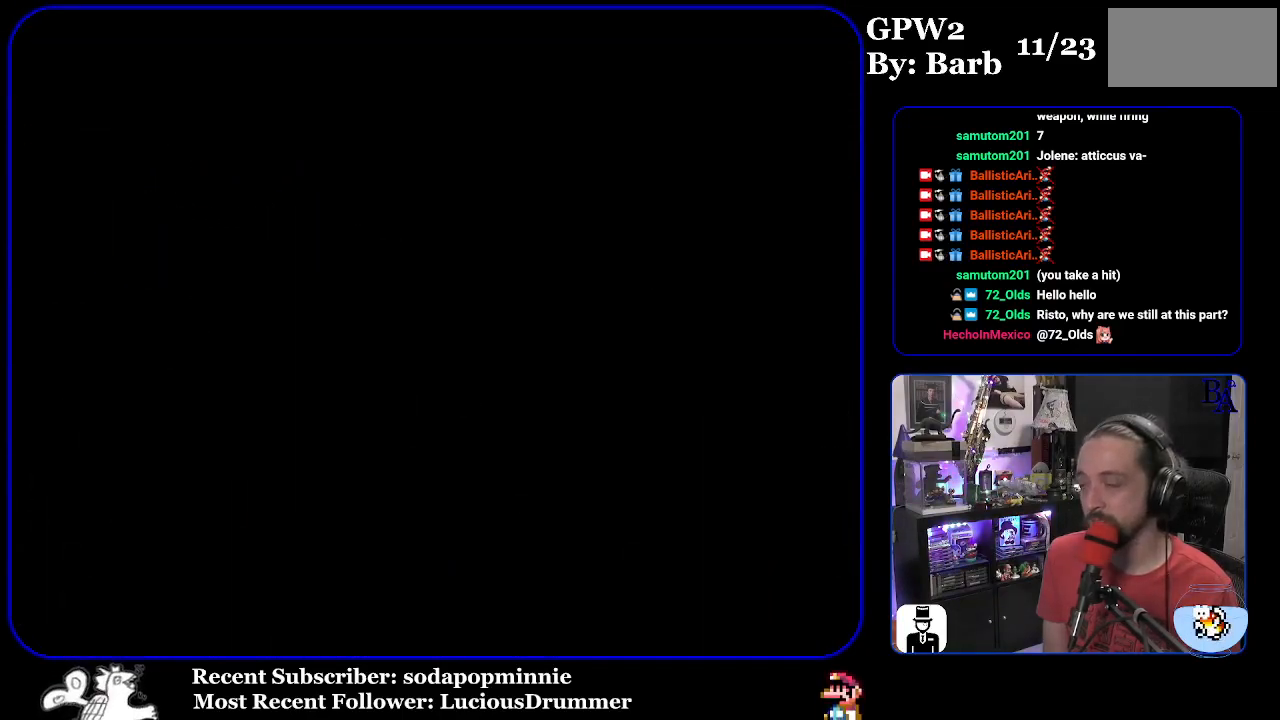
{"buttons": [], "events": [[117, "A", "down"], [233, "A", "up"], [350, "A", "down"], [433, "A", "up"]]}
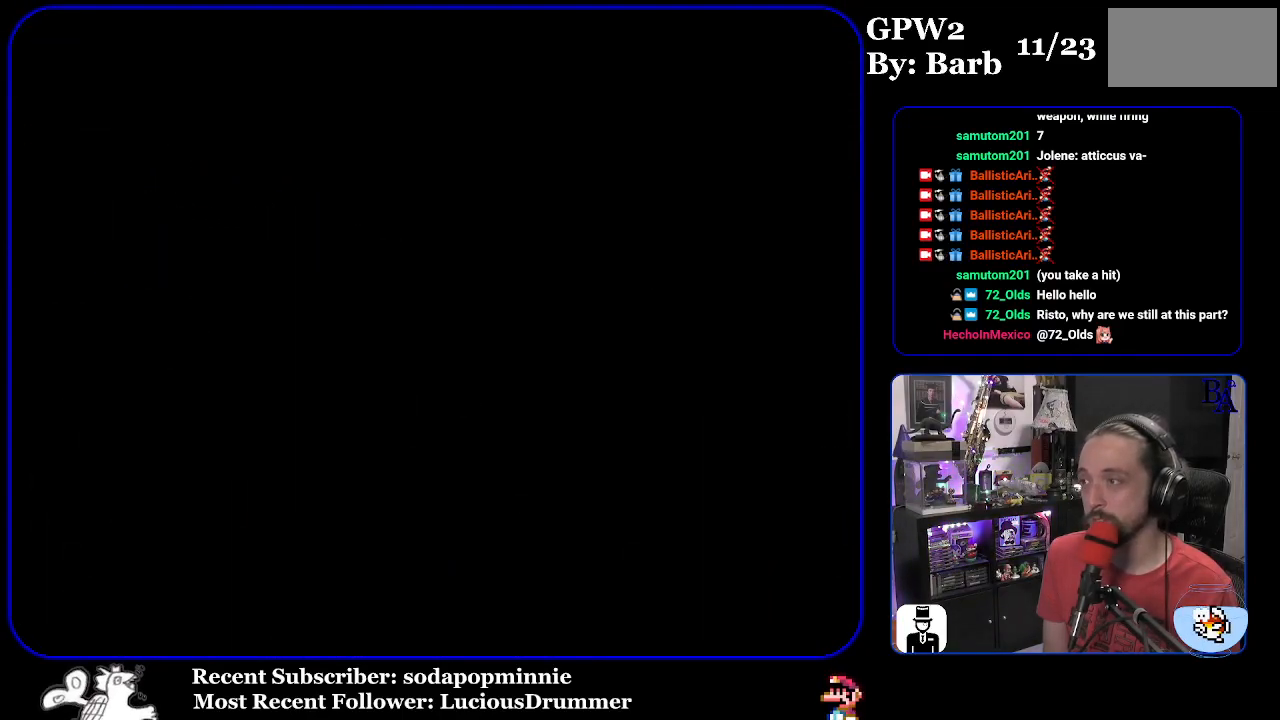
{"buttons": ["Y"], "events": [[450, "Y", "down"]]}
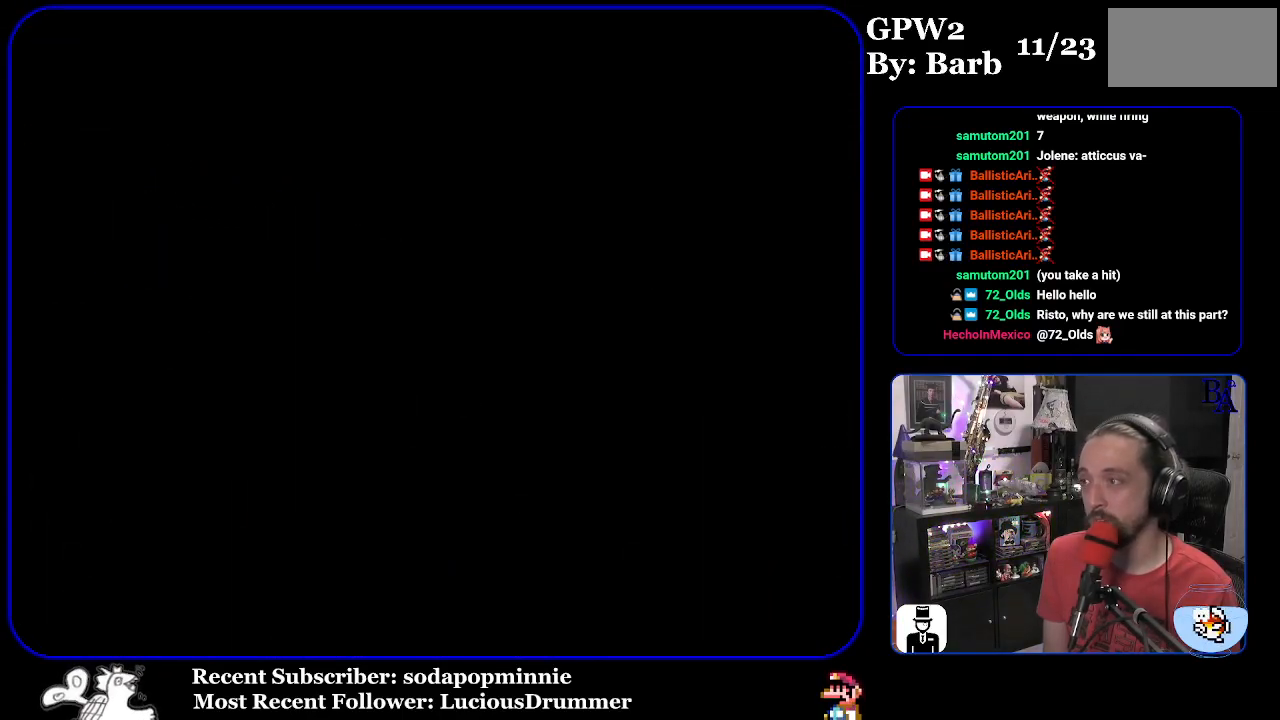
{"buttons": ["Y"], "events": []}
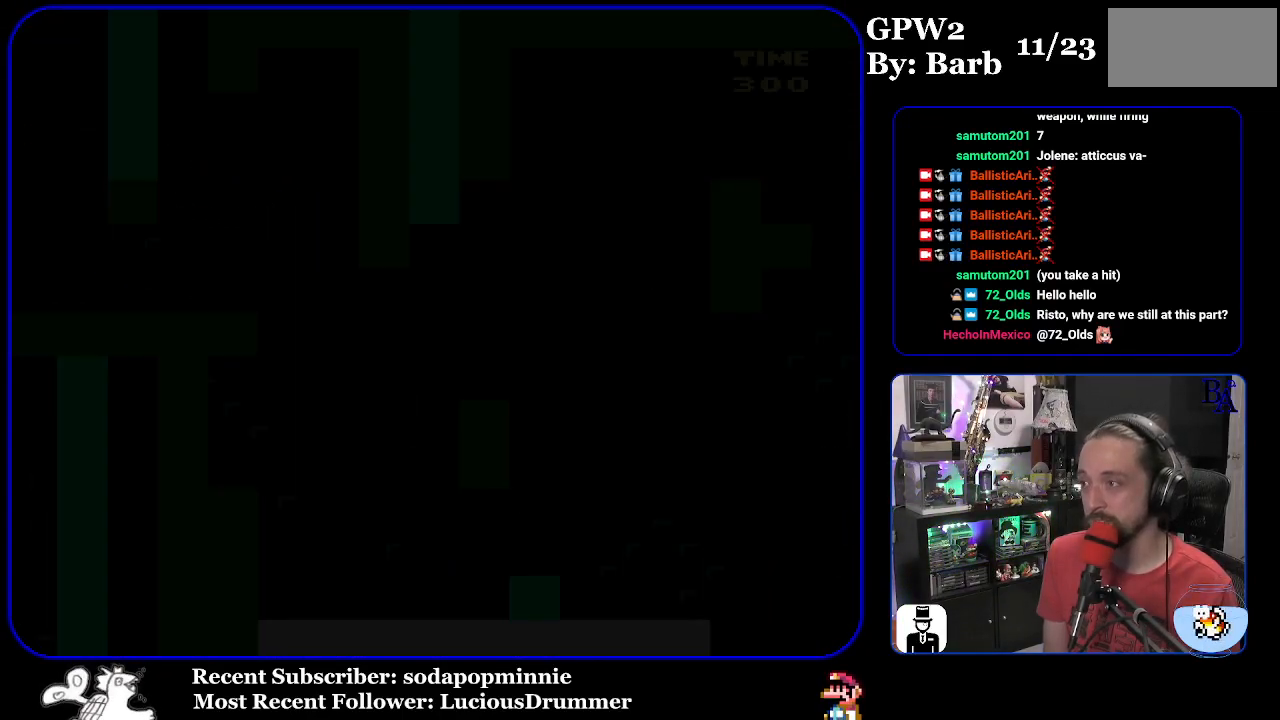
{"buttons": ["Y"], "events": []}
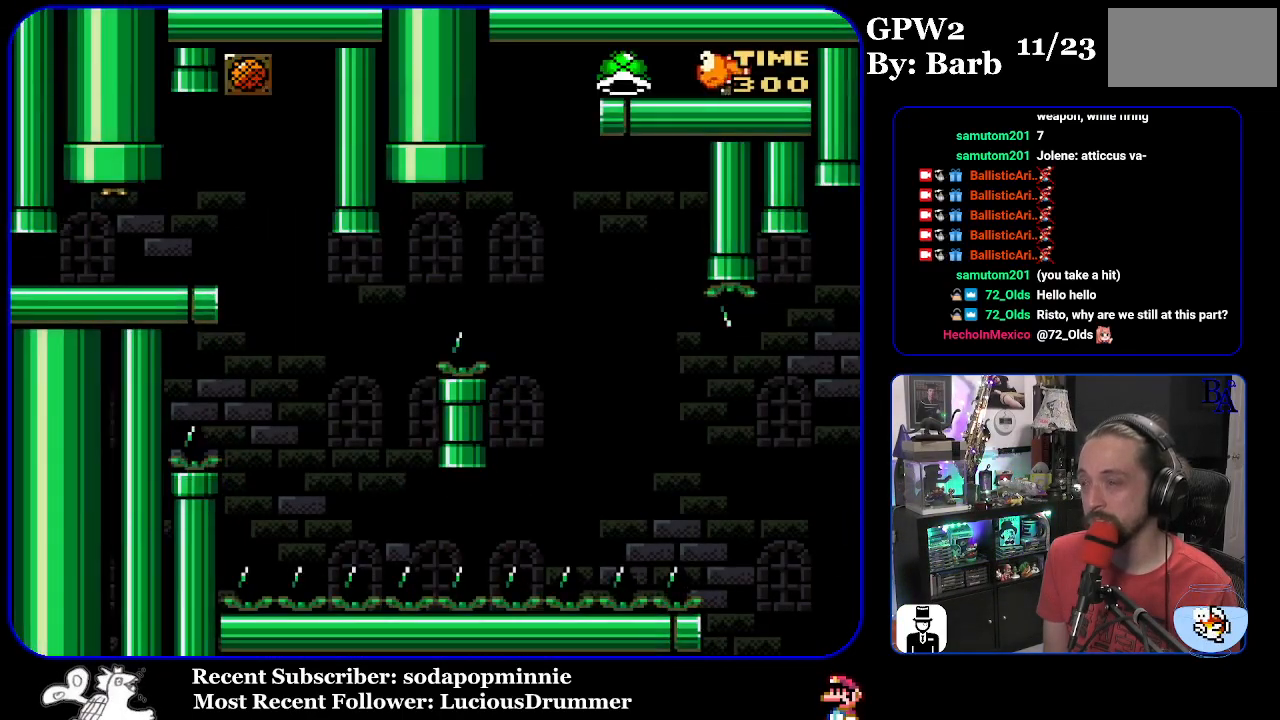
{"buttons": ["Y", "DPAD_RIGHT"], "events": [[100, "DPAD_RIGHT", "down"]]}
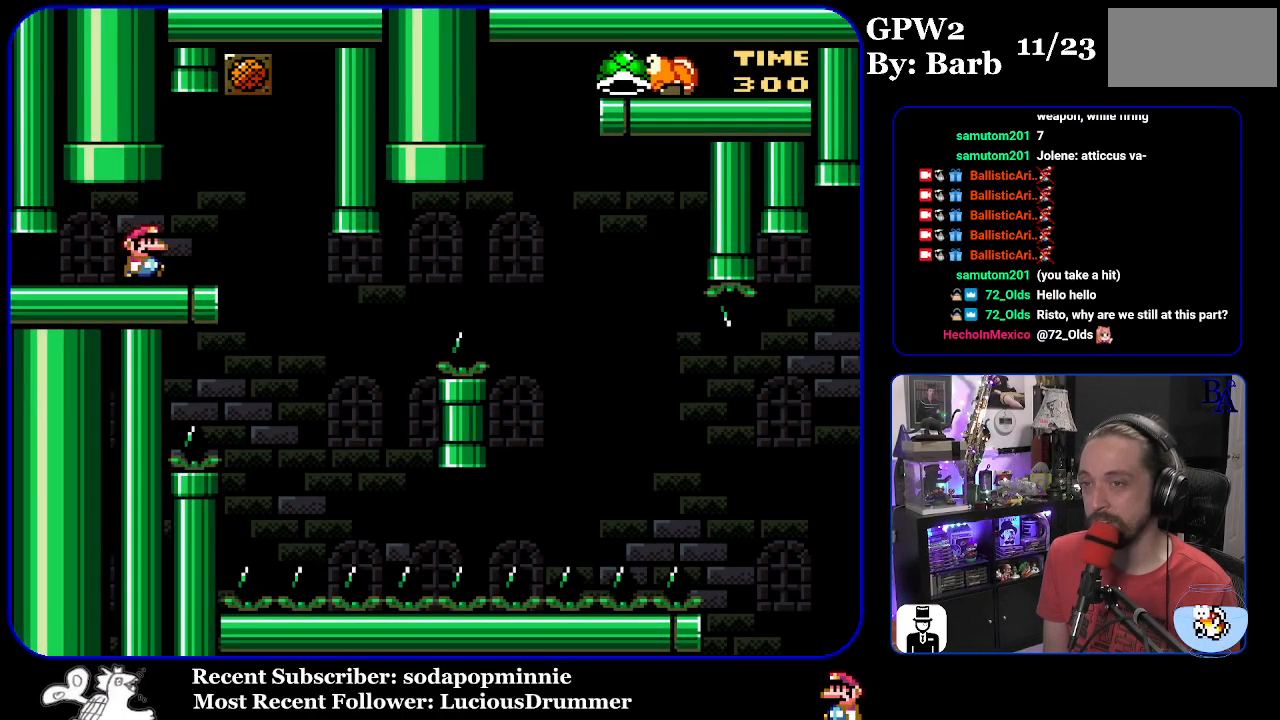
{"buttons": ["Y"], "events": [[33, "DPAD_RIGHT", "up"], [83, "DPAD_LEFT", "down"], [183, "DPAD_LEFT", "up"]]}
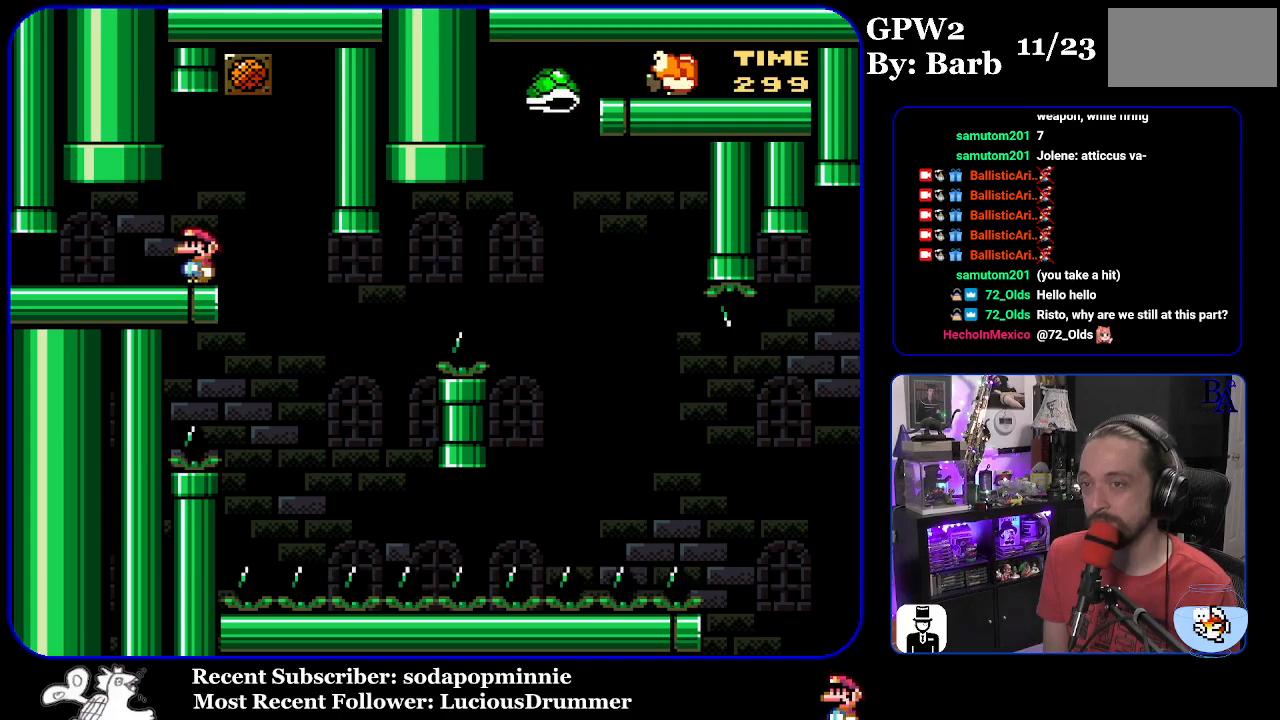
{"buttons": ["Y", "DPAD_RIGHT"], "events": [[333, "DPAD_RIGHT", "down"]]}
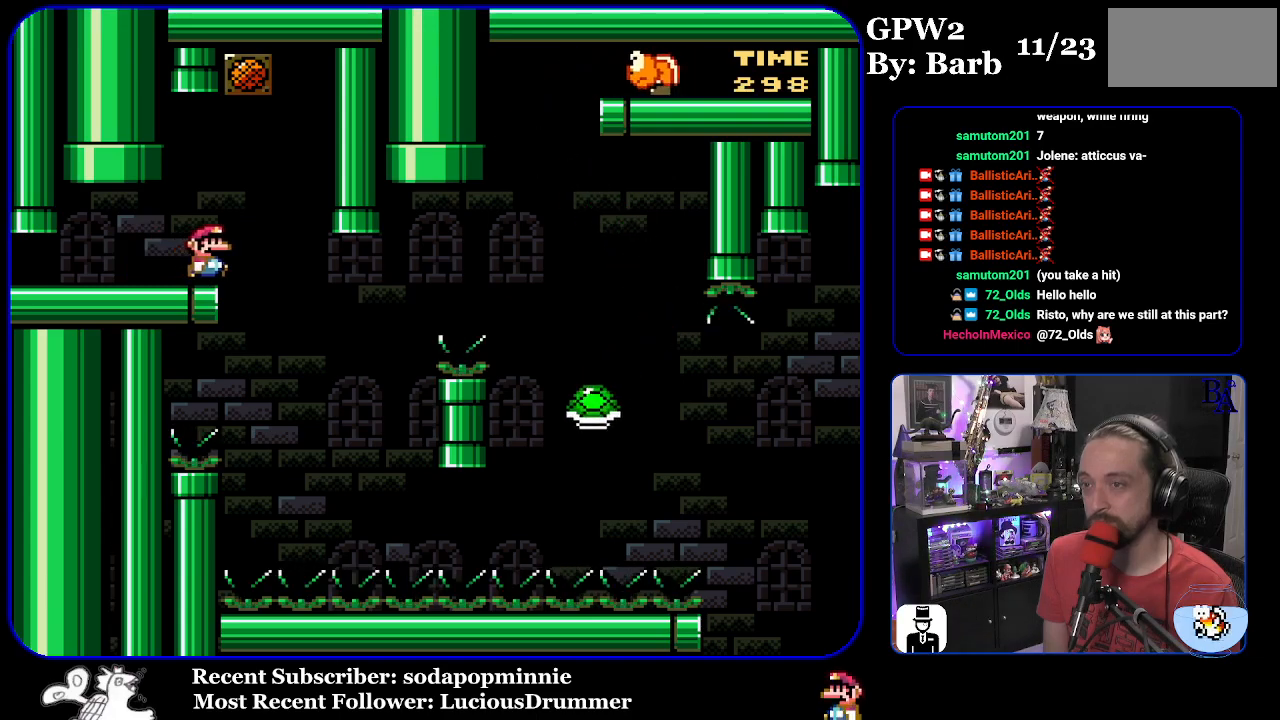
{"buttons": ["B", "Y", "DPAD_RIGHT"], "events": [[167, "DPAD_RIGHT", "up"], [183, "DPAD_LEFT", "down"], [267, "DPAD_LEFT", "up"], [333, "B", "down"], [333, "DPAD_RIGHT", "down"]]}
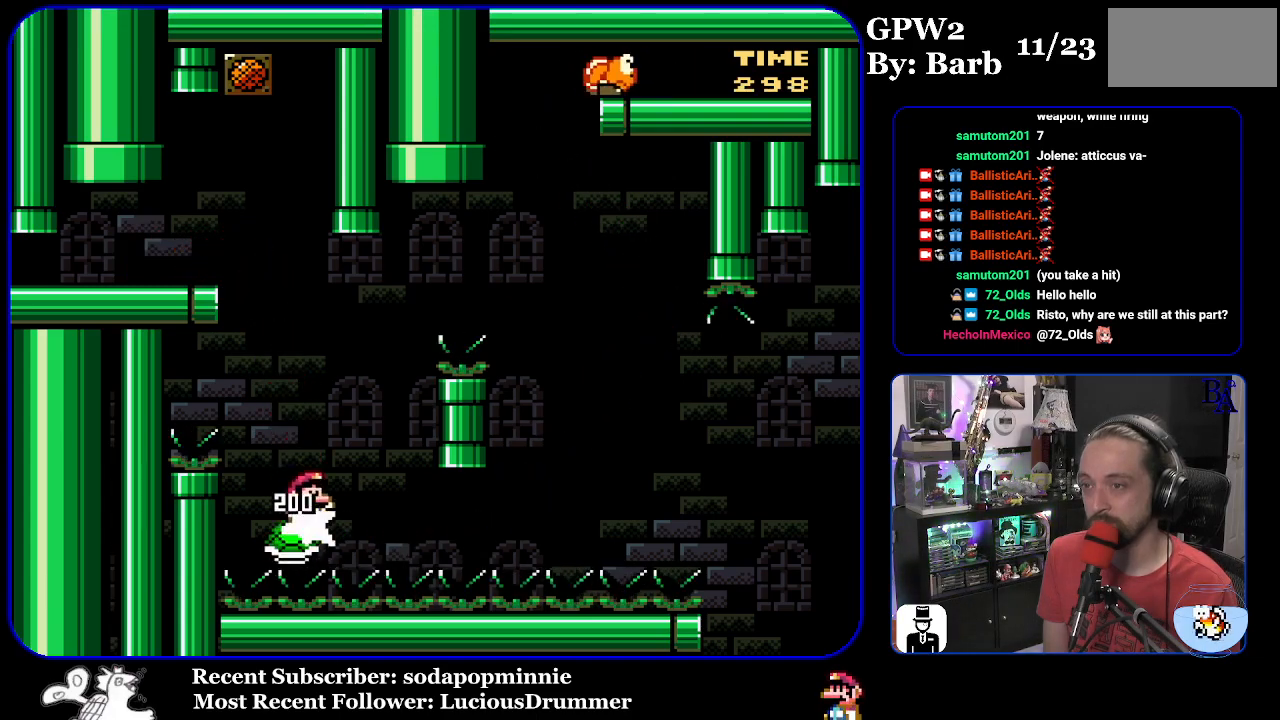
{"buttons": ["Y", "DPAD_RIGHT"], "events": [[417, "B", "up"]]}
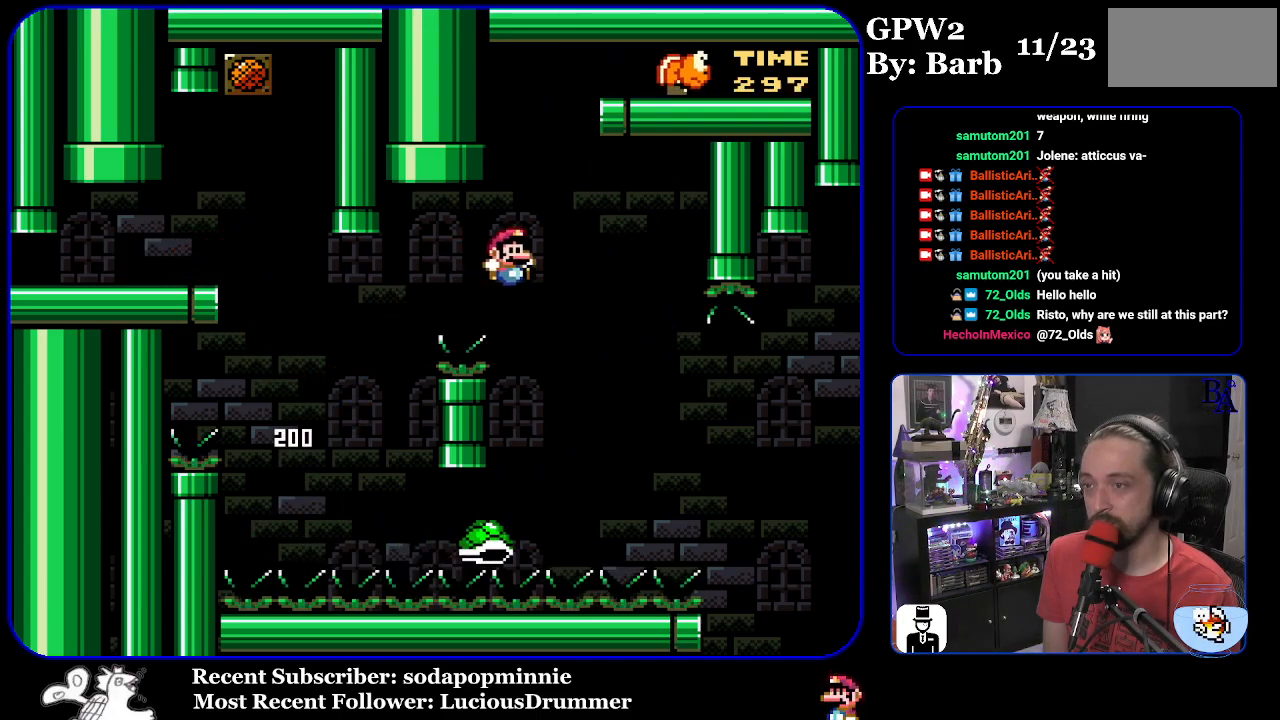
{"buttons": ["B", "Y", "DPAD_RIGHT"], "events": [[67, "B", "down"]]}
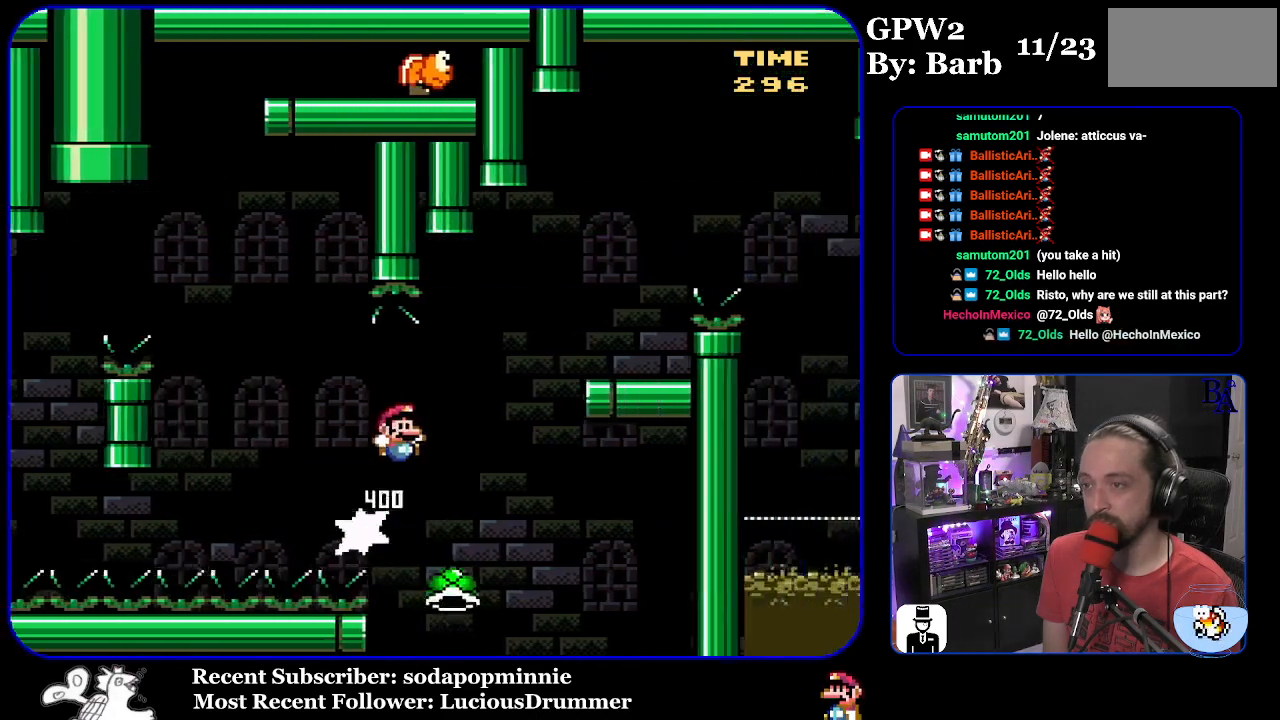
{"buttons": ["B", "Y", "DPAD_LEFT"], "events": [[17, "B", "up"], [100, "B", "down"], [367, "DPAD_RIGHT", "up"], [400, "DPAD_LEFT", "down"]]}
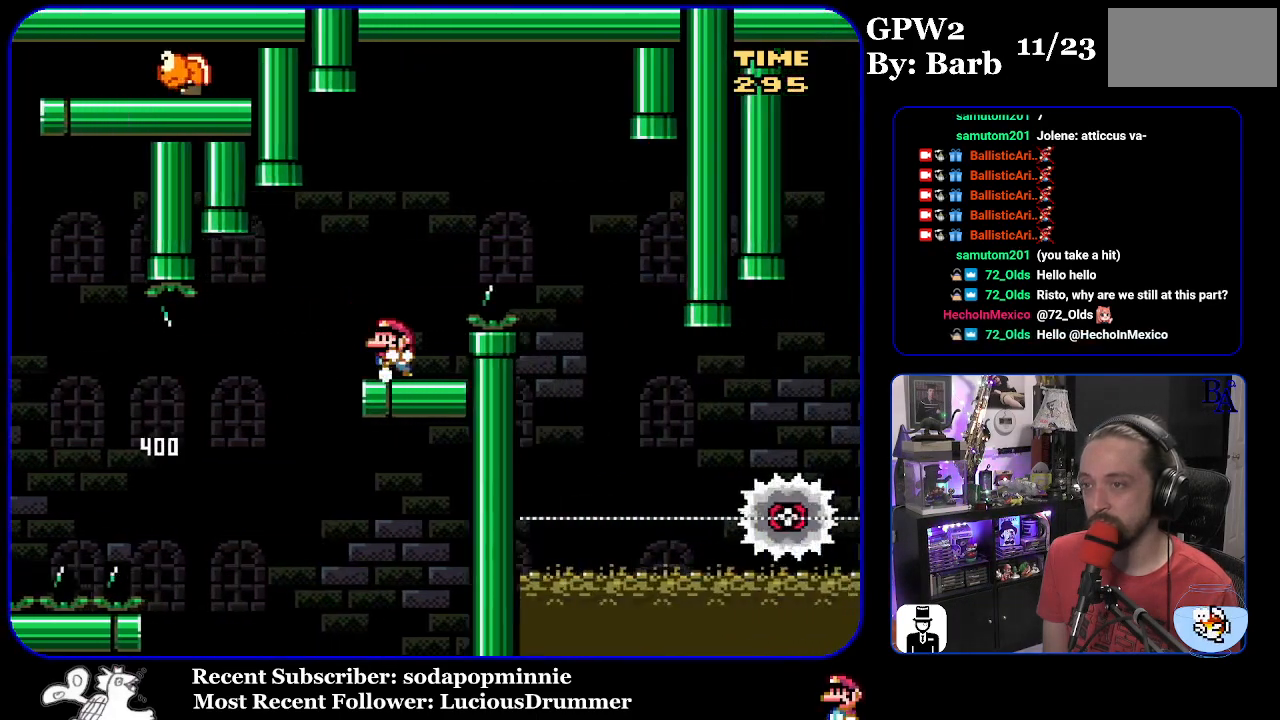
{"buttons": ["A", "X", "DPAD_RIGHT"], "events": [[17, "B", "up"], [17, "DPAD_LEFT", "up"], [50, "Y", "up"], [83, "DPAD_RIGHT", "down"], [117, "A", "down"], [133, "X", "down"]]}
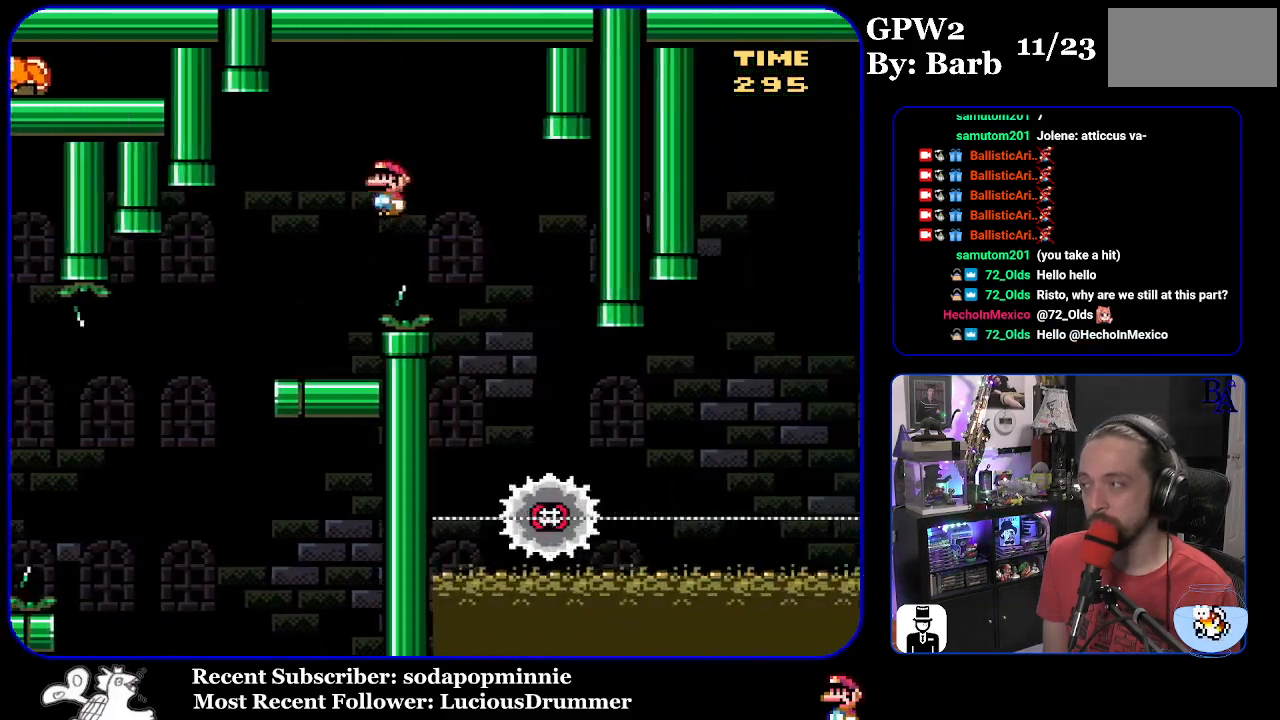
{"buttons": ["X", "DPAD_RIGHT"], "events": [[200, "DPAD_RIGHT", "up"], [233, "DPAD_LEFT", "down"], [417, "DPAD_LEFT", "up"], [433, "A", "up"], [467, "DPAD_RIGHT", "down"]]}
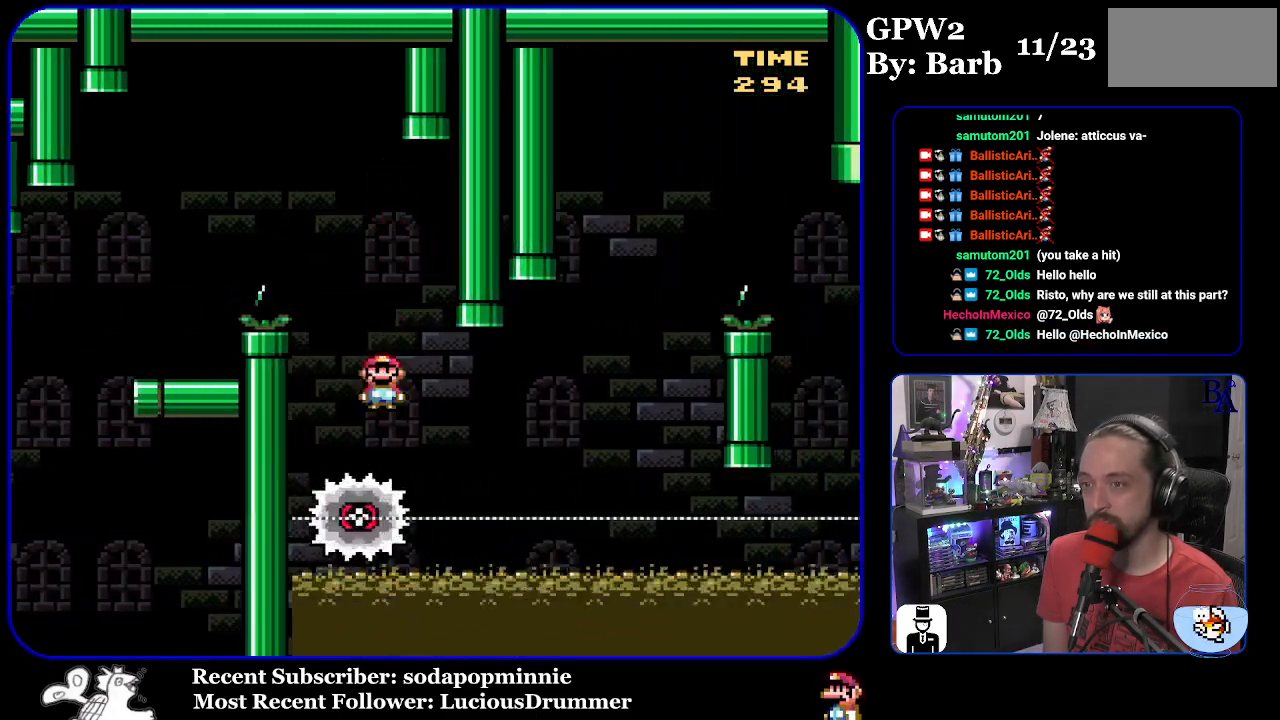
{"buttons": ["A", "X"], "events": [[500, "A", "down"], [500, "DPAD_RIGHT", "up"]]}
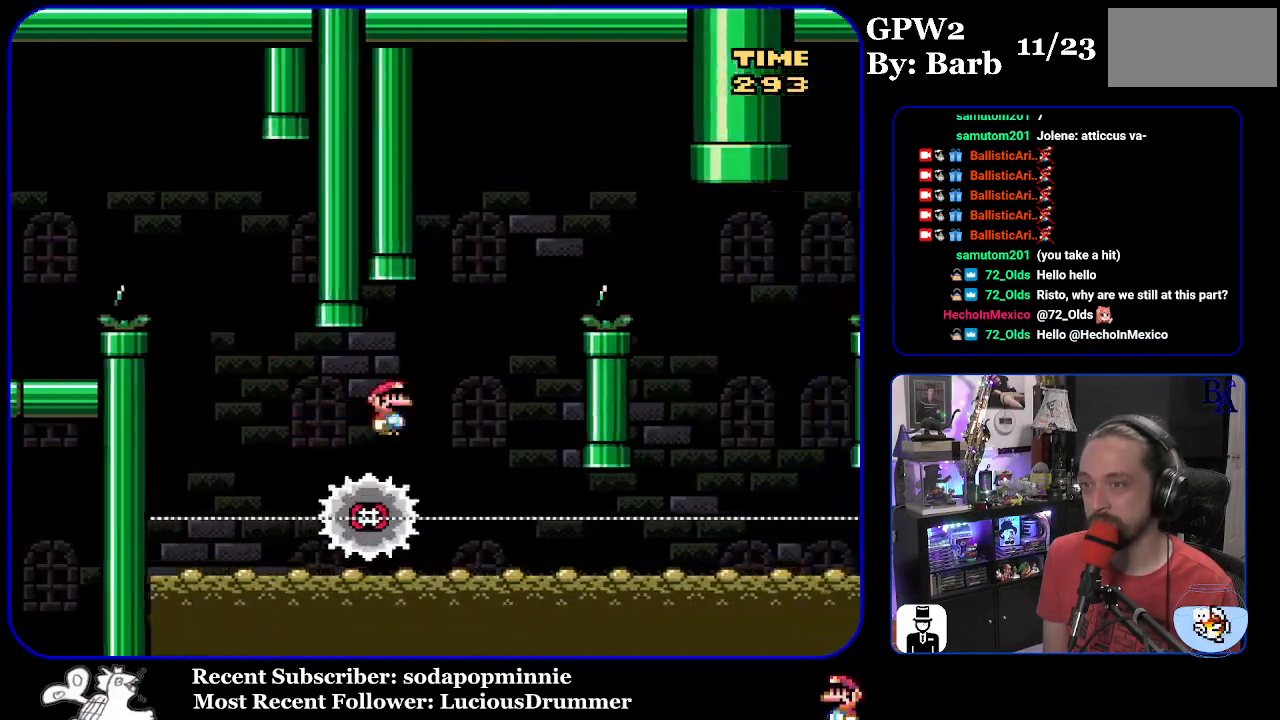
{"buttons": ["A", "X", "DPAD_RIGHT"], "events": [[17, "DPAD_LEFT", "down"], [133, "DPAD_LEFT", "up"], [167, "DPAD_RIGHT", "down"]]}
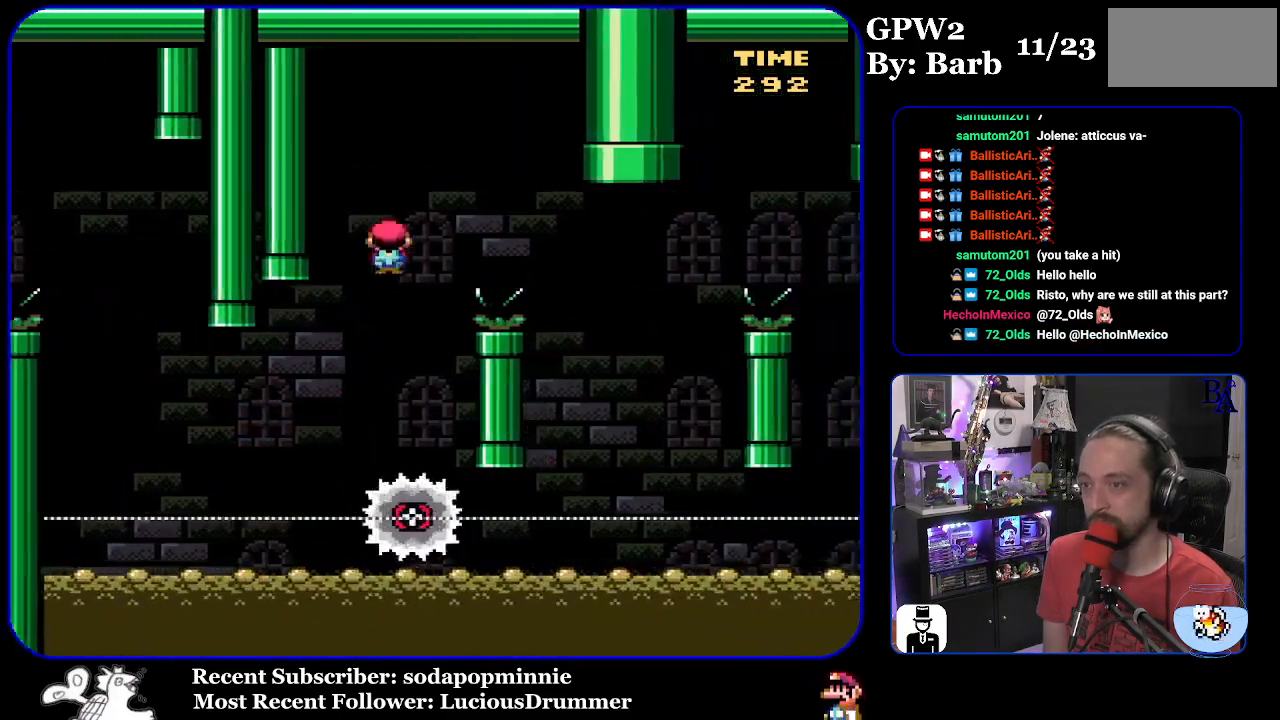
{"buttons": ["A", "X"], "events": [[250, "A", "up"], [350, "DPAD_RIGHT", "up"], [400, "DPAD_LEFT", "down"], [483, "A", "down"], [500, "DPAD_LEFT", "up"]]}
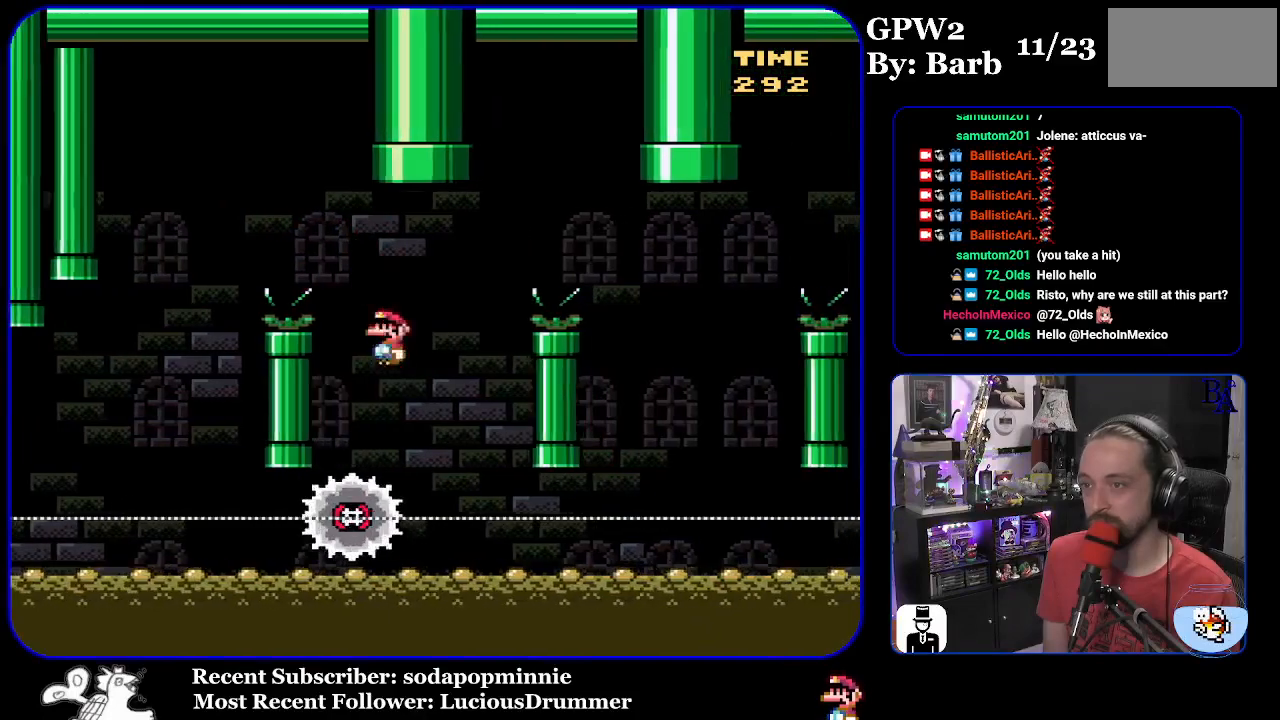
{"buttons": ["A", "X", "DPAD_RIGHT"], "events": [[67, "DPAD_RIGHT", "down"]]}
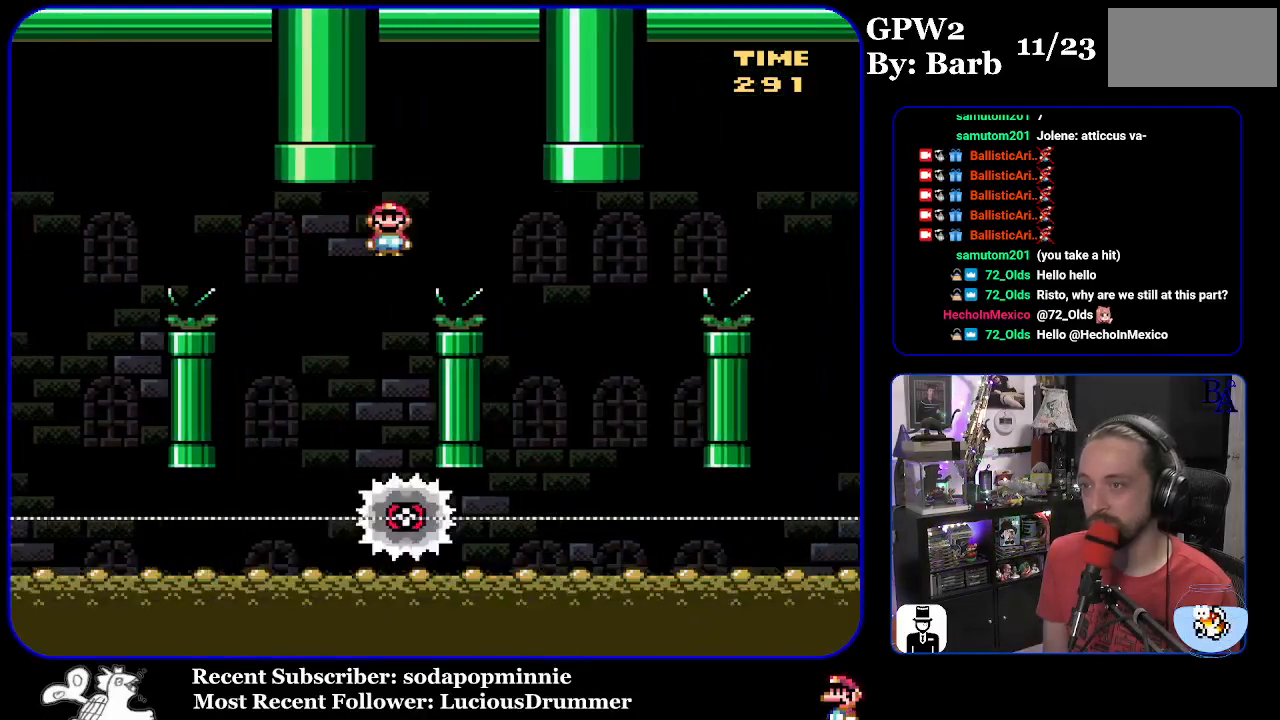
{"buttons": ["A", "X", "DPAD_LEFT"], "events": [[167, "A", "up"], [333, "DPAD_RIGHT", "up"], [383, "DPAD_LEFT", "down"], [400, "A", "down"]]}
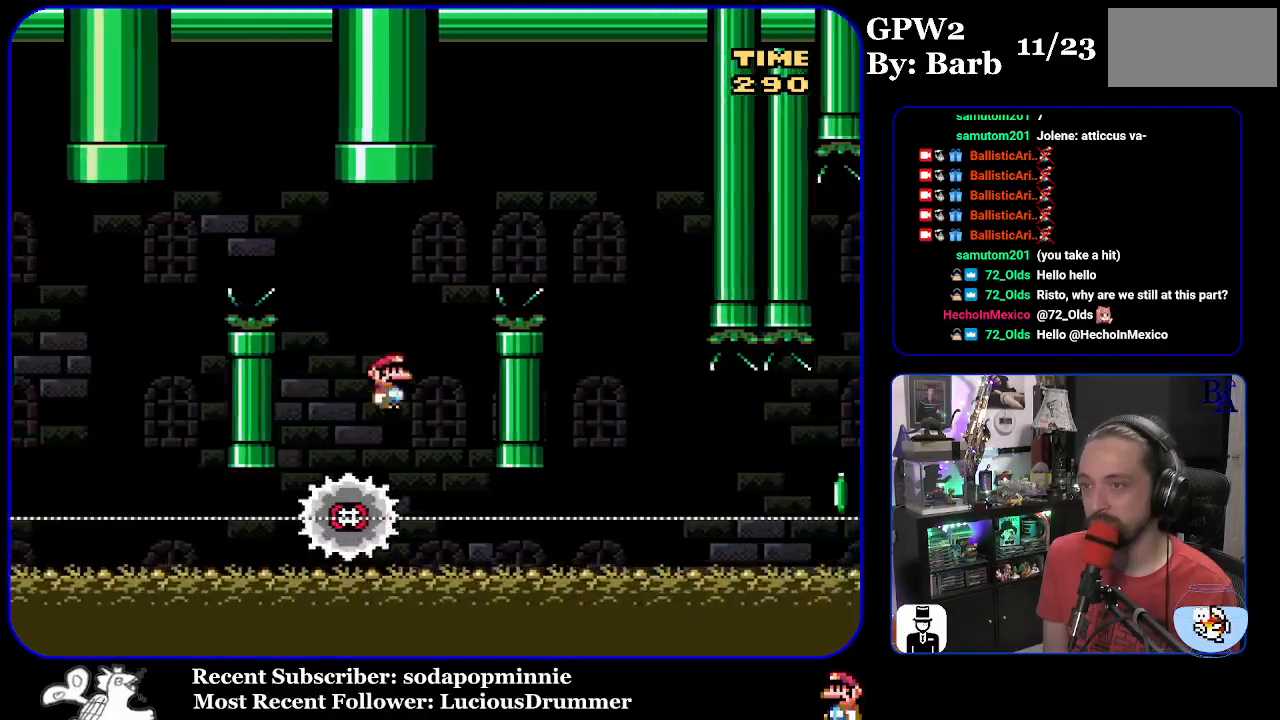
{"buttons": ["A", "X", "DPAD_RIGHT"], "events": [[17, "DPAD_LEFT", "up"], [83, "DPAD_RIGHT", "down"]]}
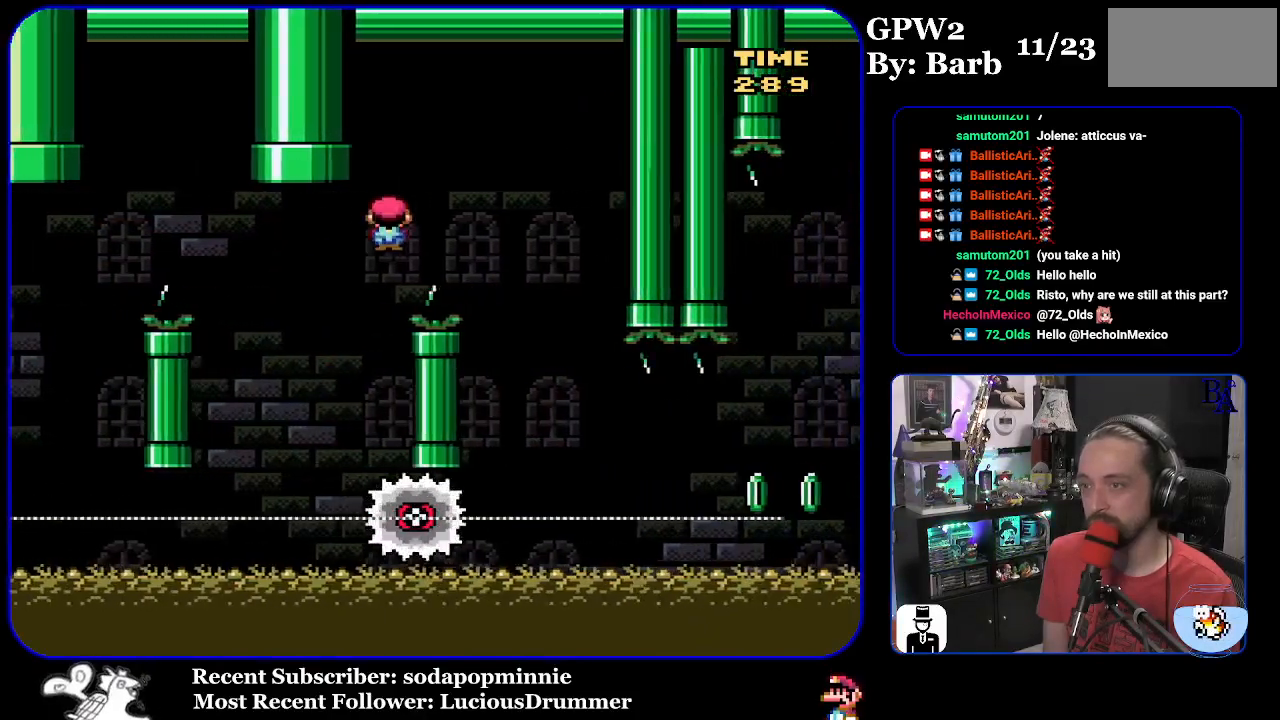
{"buttons": ["X"], "events": [[317, "A", "up"], [317, "DPAD_RIGHT", "up"], [350, "DPAD_LEFT", "down"], [467, "DPAD_LEFT", "up"]]}
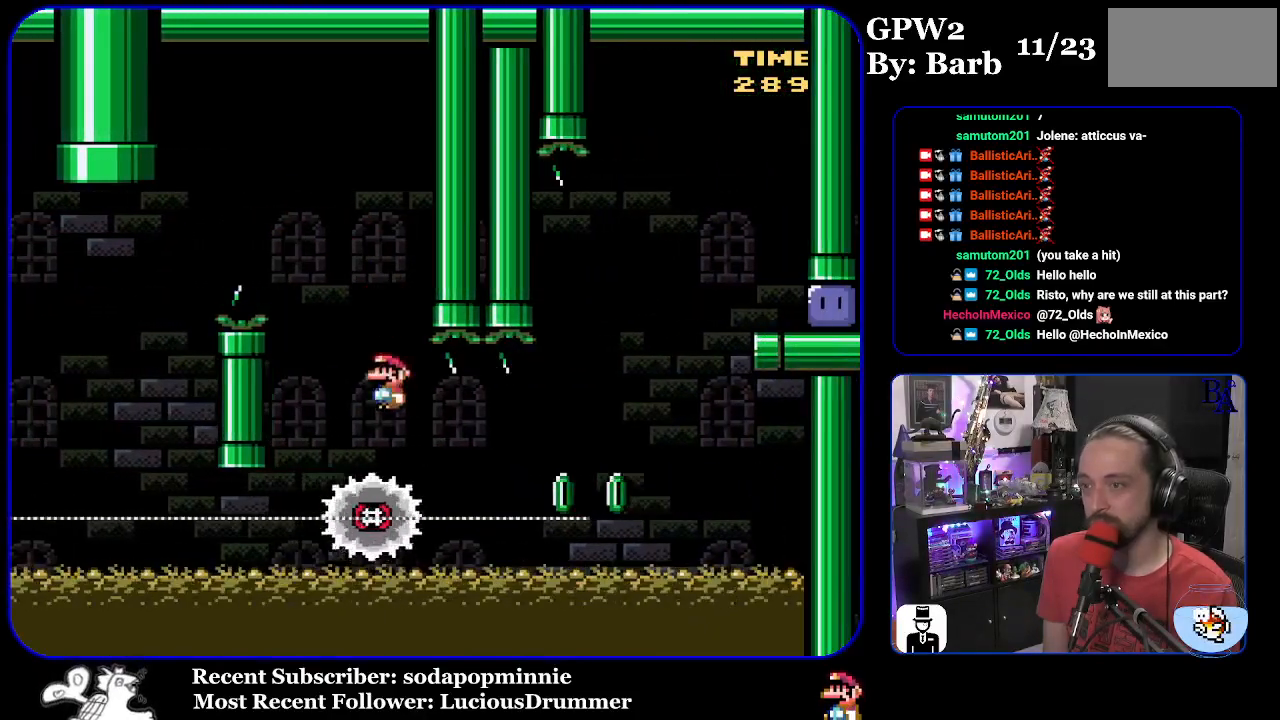
{"buttons": ["A", "X", "DPAD_RIGHT"], "events": [[33, "DPAD_RIGHT", "down"], [500, "A", "down"]]}
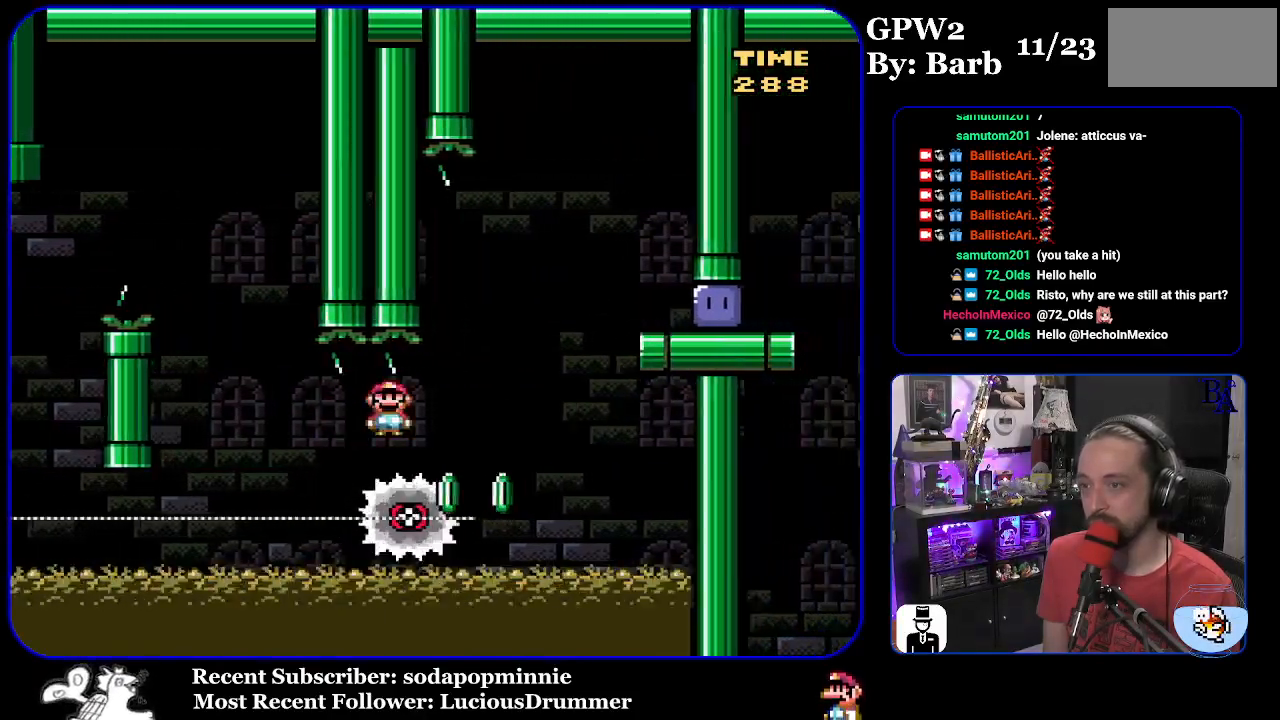
{"buttons": ["X", "DPAD_UP", "DPAD_RIGHT"], "events": [[350, "DPAD_UP", "down"], [383, "A", "up"]]}
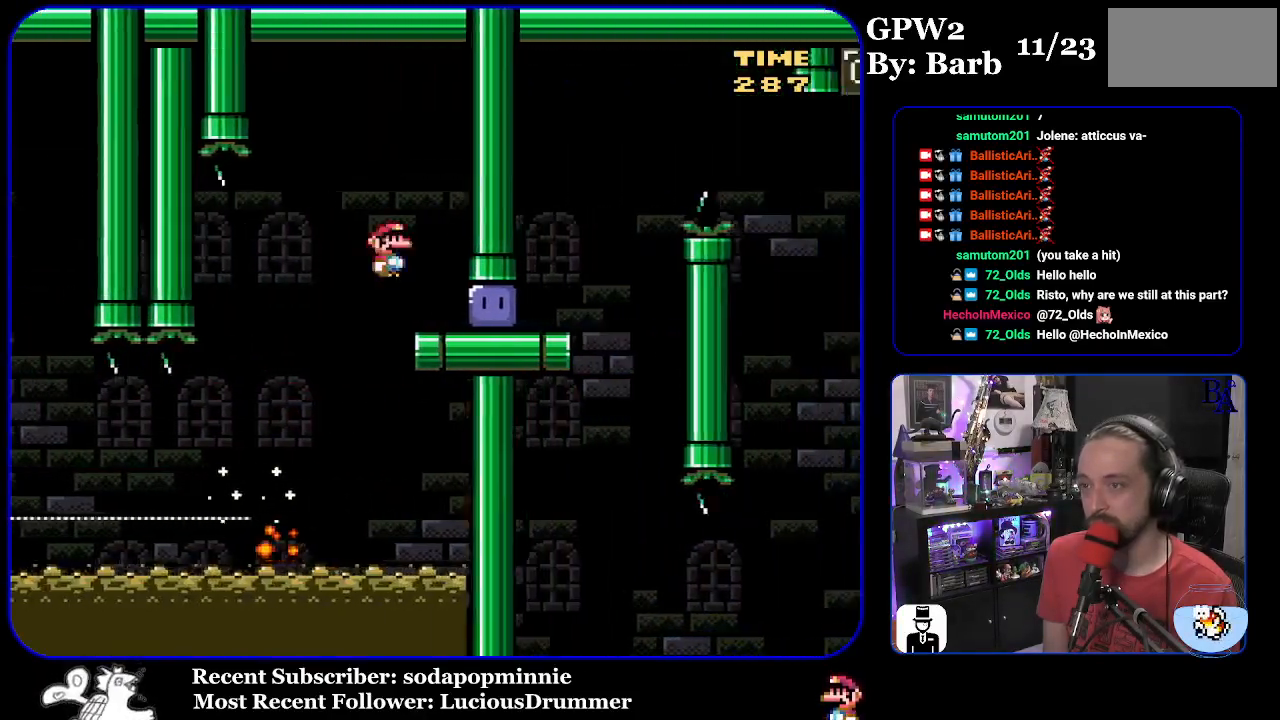
{"buttons": ["Y", "DPAD_UP", "DPAD_RIGHT"], "events": [[50, "DPAD_UP", "up"], [117, "DPAD_UP", "down"], [150, "X", "up"], [250, "Y", "down"]]}
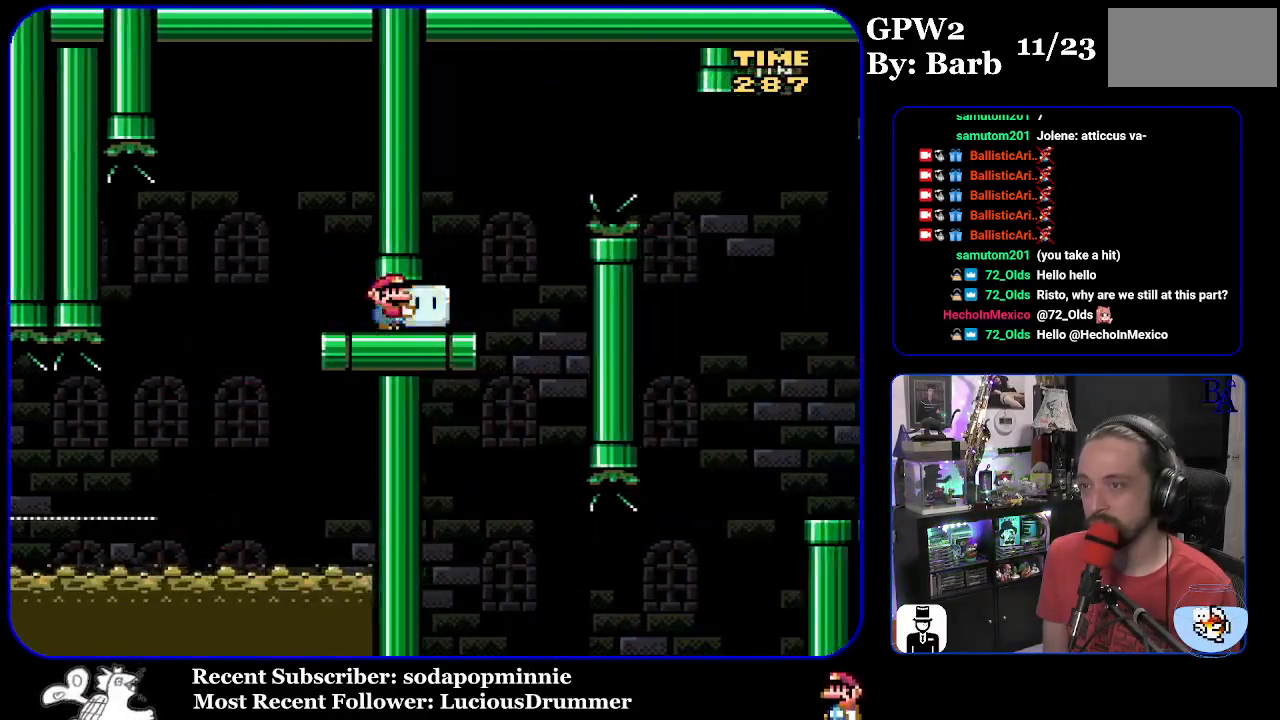
{"buttons": ["B", "Y", "DPAD_UP", "DPAD_RIGHT"], "events": [[167, "B", "down"], [283, "B", "up"], [417, "B", "down"]]}
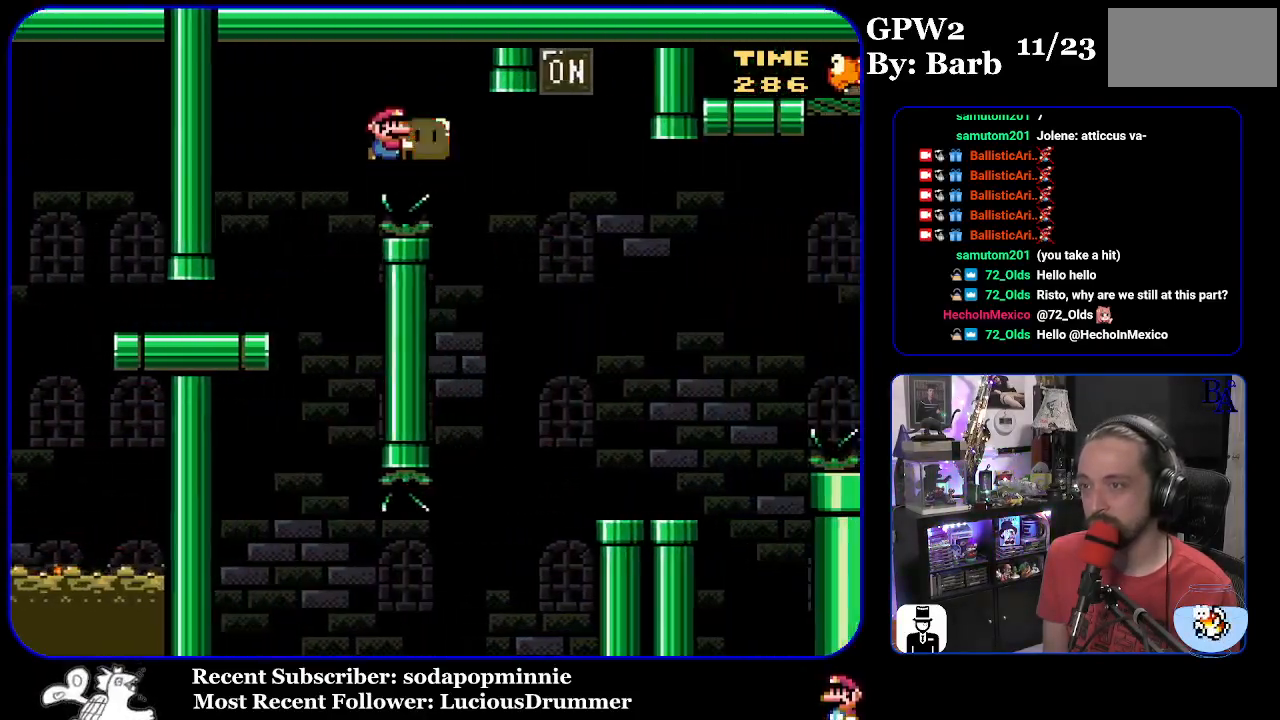
{"buttons": ["Y", "DPAD_UP"], "events": [[300, "B", "up"], [300, "Y", "up"], [367, "DPAD_RIGHT", "up"], [383, "DPAD_LEFT", "down"], [383, "Y", "down"], [483, "DPAD_LEFT", "up"]]}
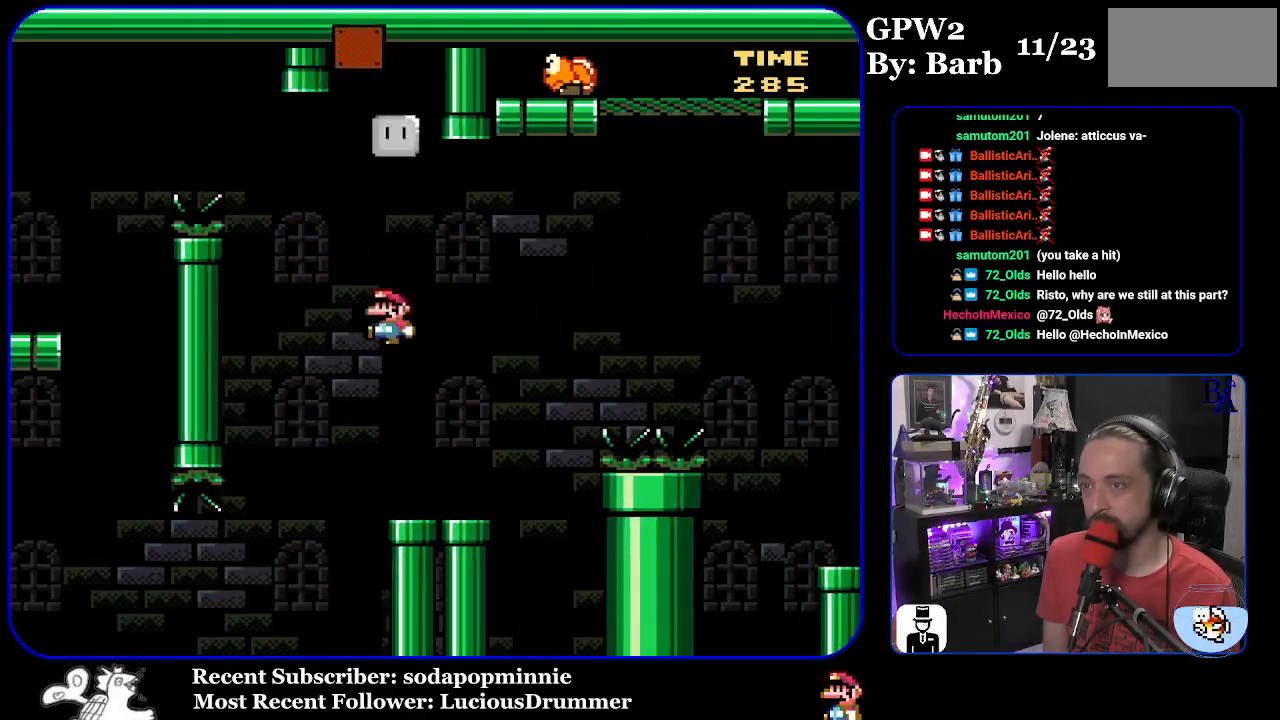
{"buttons": ["B", "Y", "DPAD_UP", "DPAD_RIGHT"], "events": [[33, "DPAD_RIGHT", "down"], [33, "DPAD_UP", "up"], [300, "B", "down"], [333, "DPAD_UP", "down"]]}
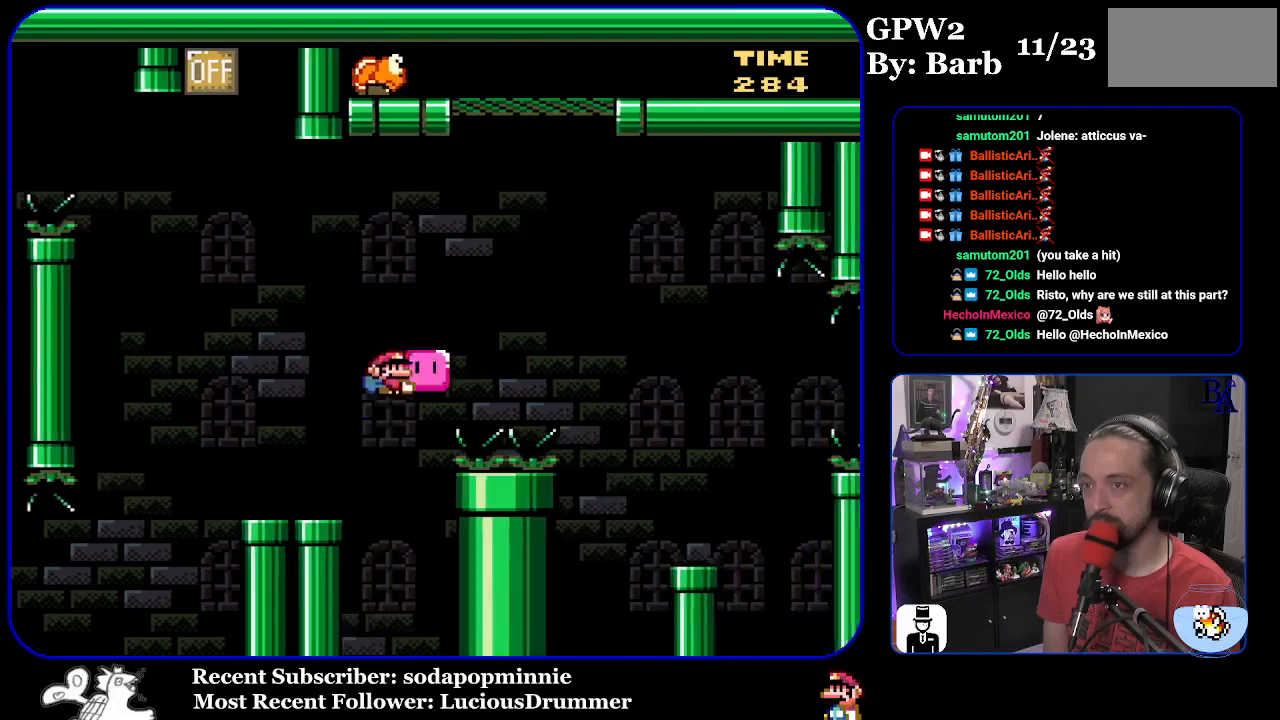
{"buttons": ["B", "Y", "DPAD_UP", "DPAD_RIGHT"], "events": [[183, "Y", "up"], [317, "Y", "down"]]}
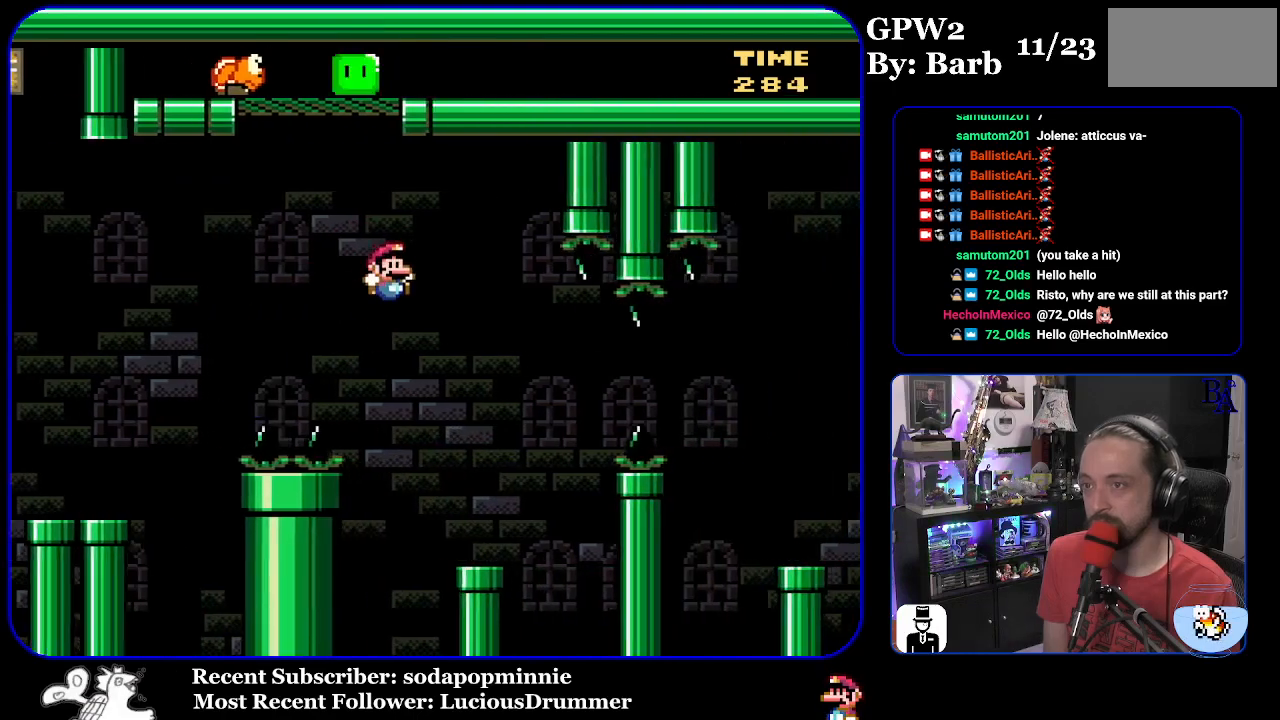
{"buttons": ["Y", "DPAD_RIGHT"], "events": [[17, "DPAD_RIGHT", "up"], [33, "DPAD_UP", "up"], [67, "DPAD_LEFT", "down"], [217, "DPAD_LEFT", "up"], [250, "DPAD_RIGHT", "down"], [267, "B", "up"]]}
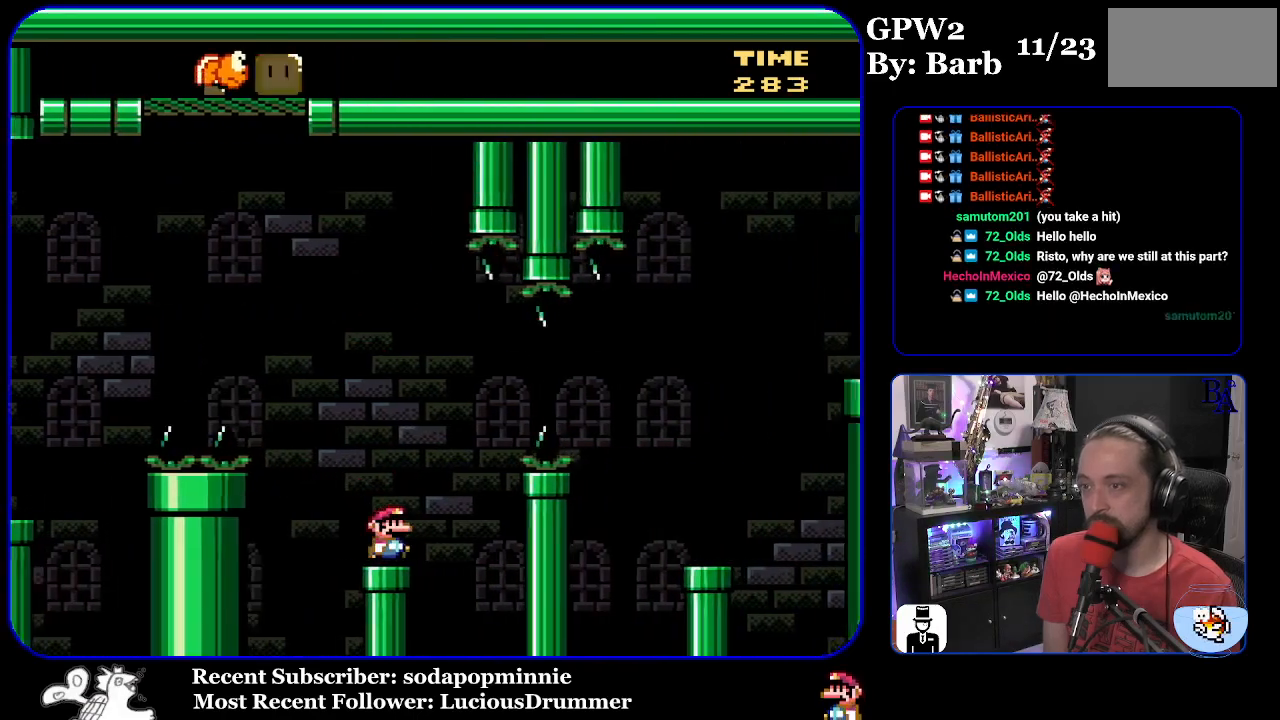
{"buttons": ["B", "Y", "DPAD_RIGHT"], "events": [[17, "B", "down"], [150, "B", "up"], [233, "B", "down"]]}